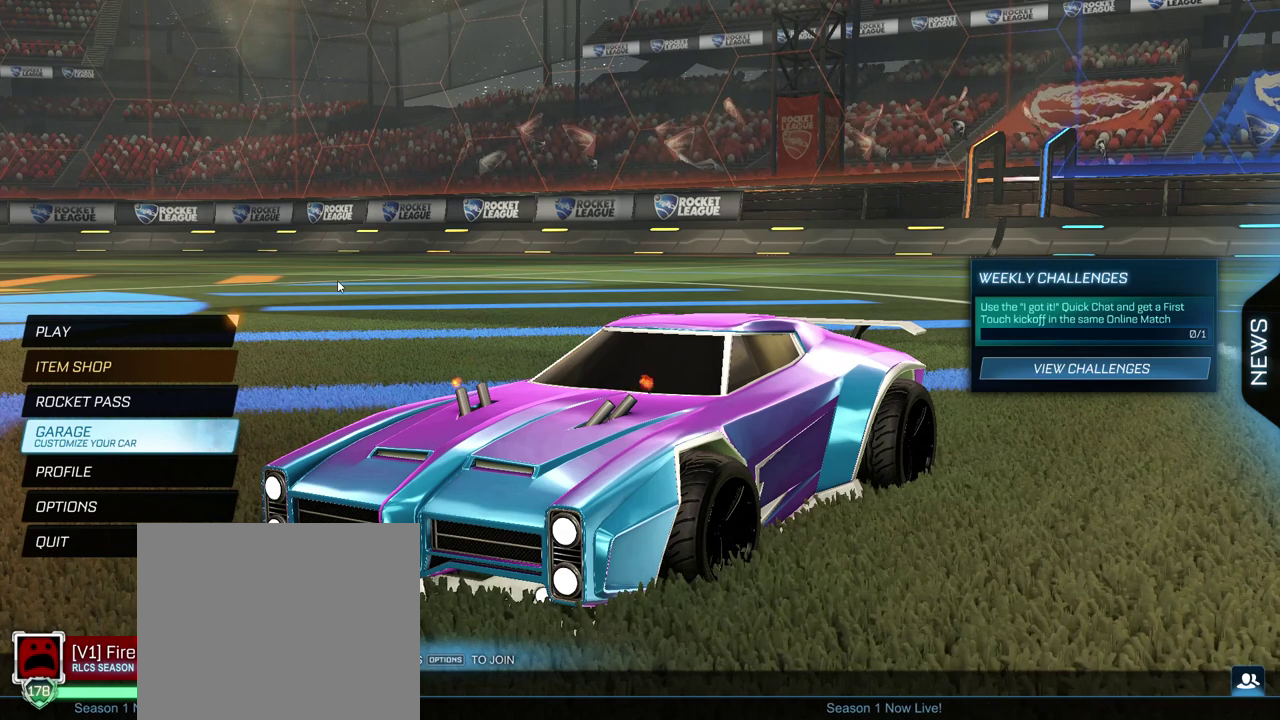
Gameplay with a controller (PlayStation layout); each line is a JSON object with the inputs held at the frame after it. "events" lists button and stick changes between this image and that frame as [ms after this image, input, new state], when the widget could be followed in between. This document gives stick clicks only as held states, not as events. Not read: L1 SELECT.
{"buttons": ["R2"], "left_stick": "center", "right_stick": "center", "events": [[467, "R2", "down"]]}
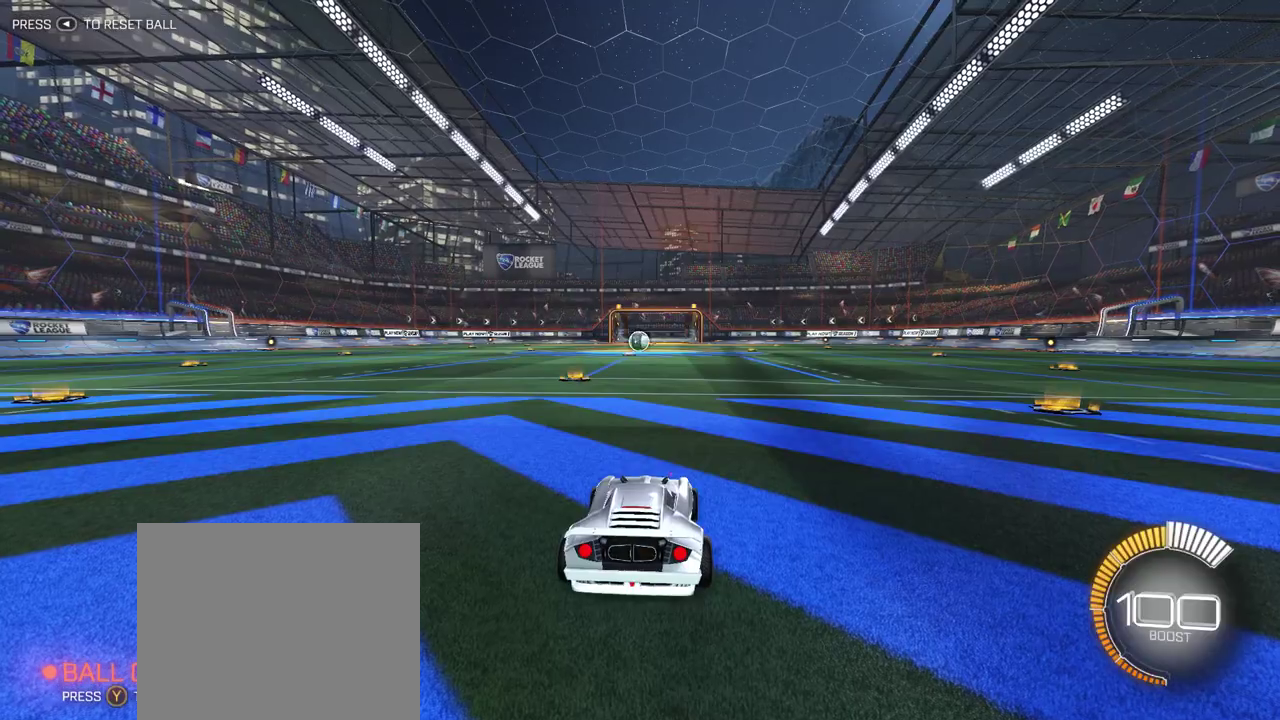
{"buttons": ["R2"], "left_stick": "down-right", "right_stick": "center", "events": [[200, "left_stick", "down-right"]]}
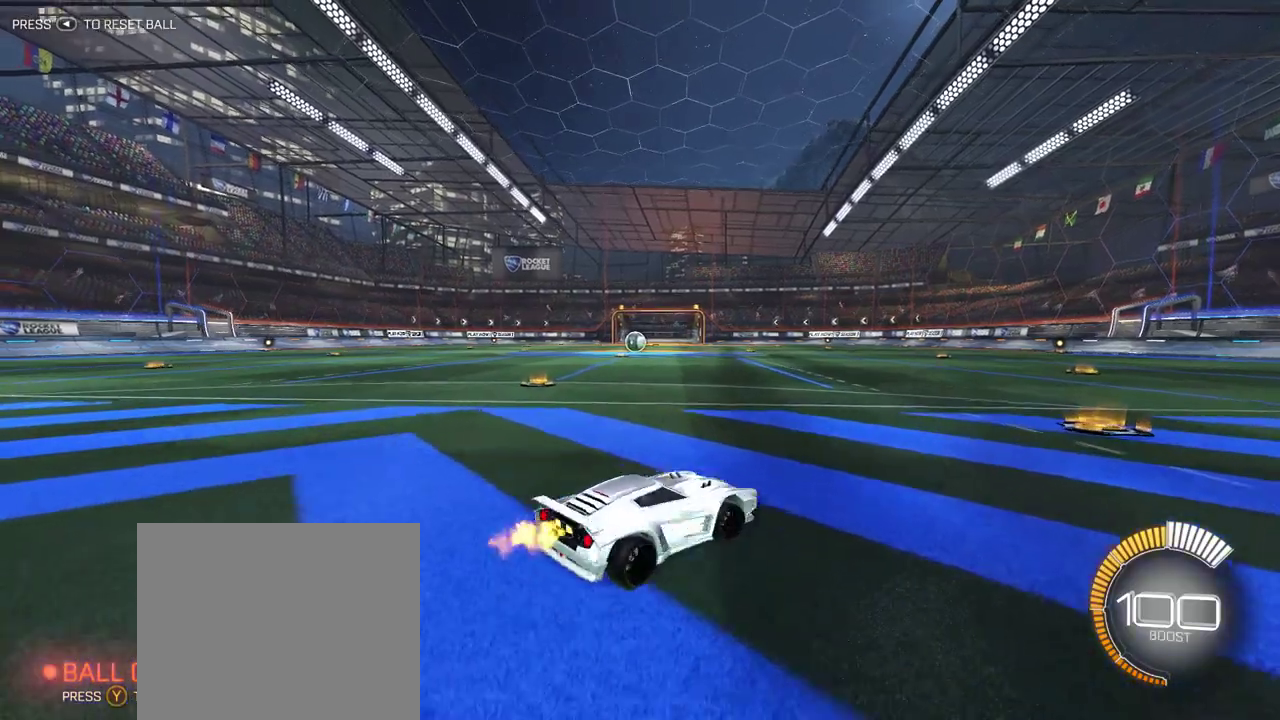
{"buttons": ["R2"], "left_stick": "up-left", "right_stick": "center"}
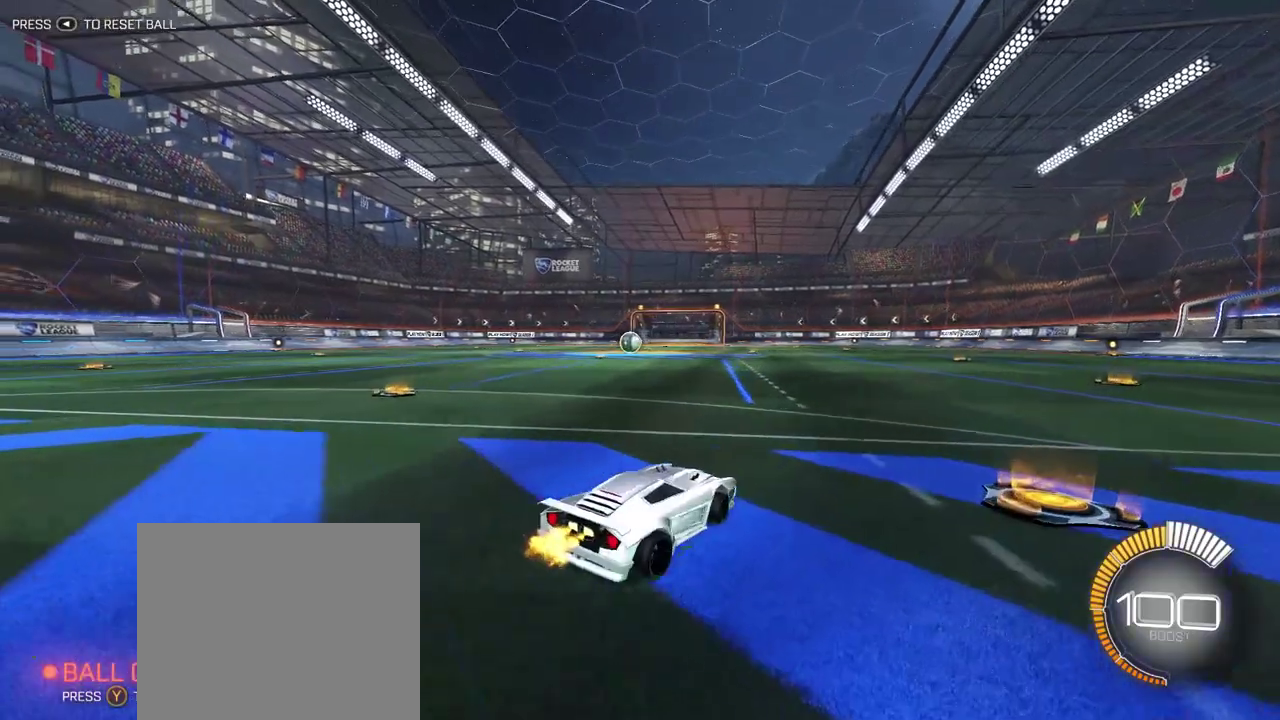
{"buttons": ["TRIANGLE", "R2"], "left_stick": "down-right", "right_stick": "center", "events": [[200, "R1", "down"], [367, "R1", "up"], [417, "TRIANGLE", "down"], [433, "left_stick", "center"], [483, "left_stick", "down-right"]]}
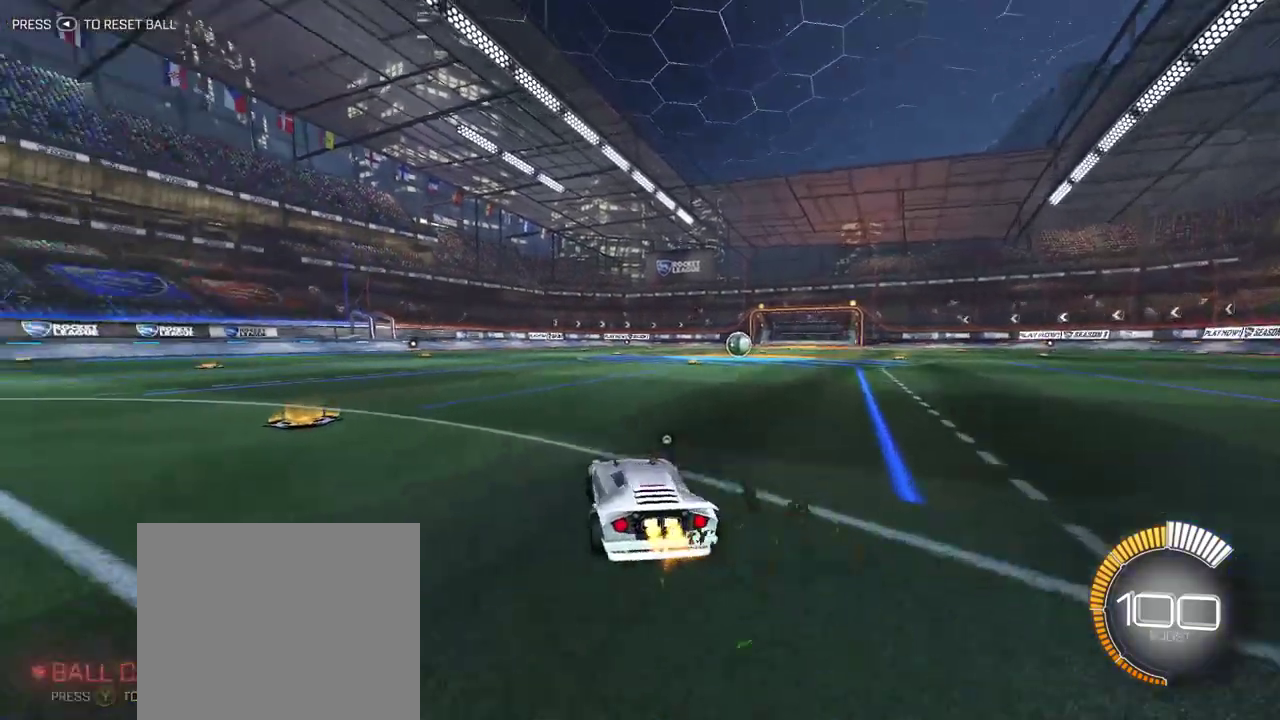
{"buttons": ["R2"], "left_stick": "down-right", "right_stick": "center", "events": [[33, "TRIANGLE", "up"]]}